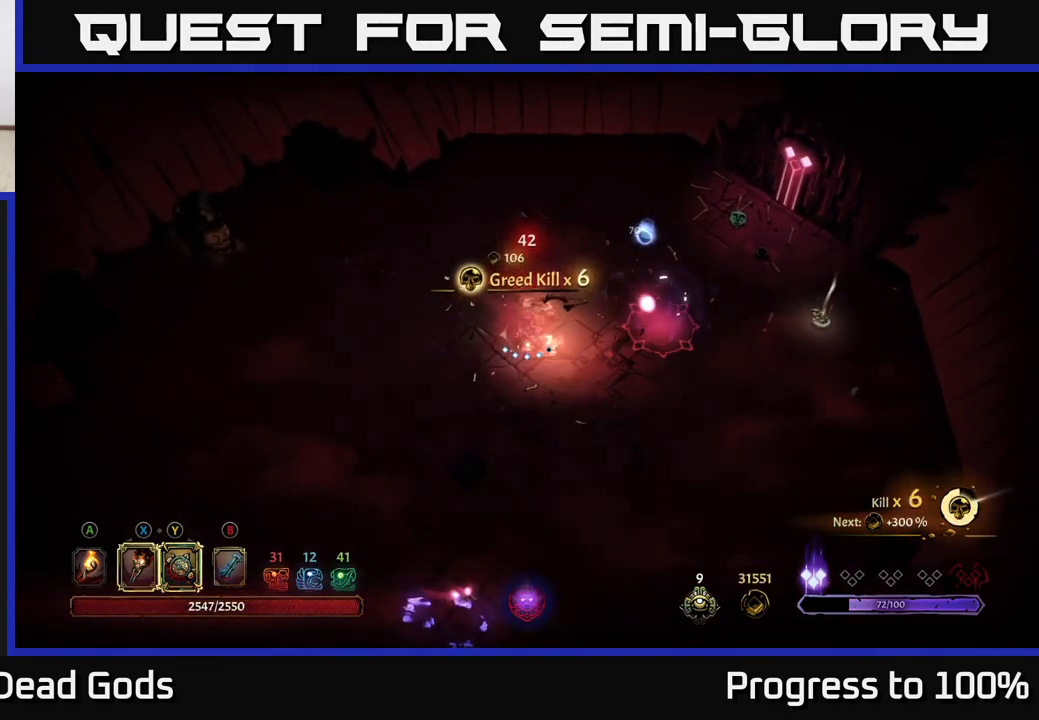
Gameplay with a controller (Xbox layout); each line is a JSON object with the inputs held at the frame after it. "events" lists button and stick changes between this image and that frame as [ms after this image, input, new state], when the widget could be followed in between.
{"buttons": [], "left_stick": "right", "right_stick": "center", "events": [[67, "left_stick", "right"], [267, "X", "down"], [400, "X", "up"]]}
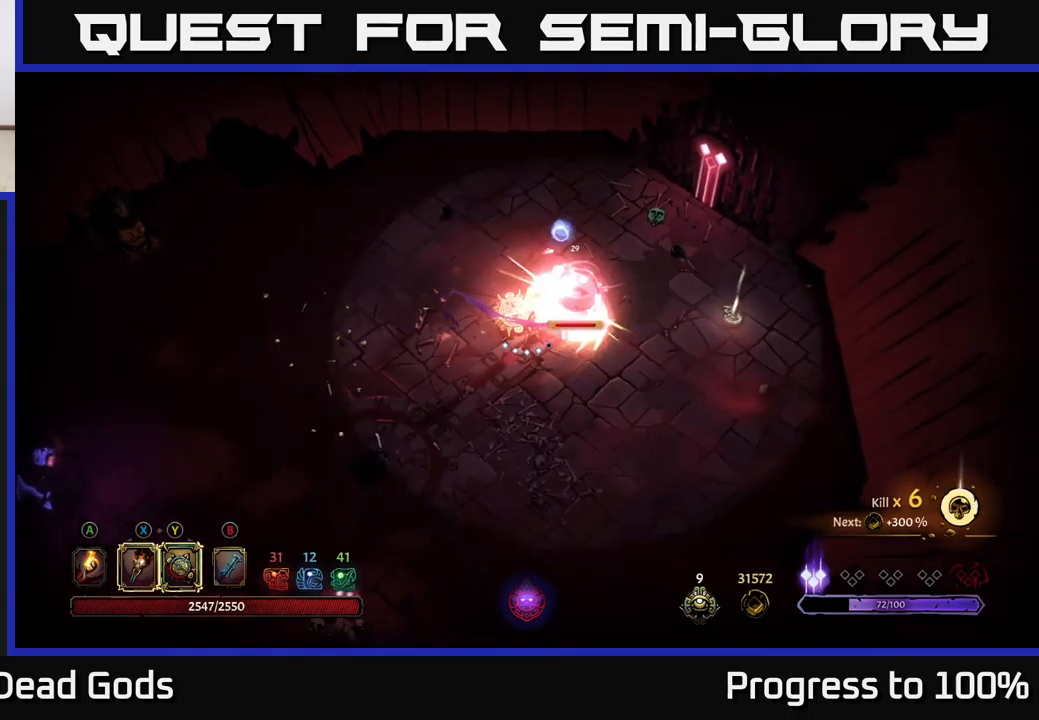
{"buttons": ["X"], "left_stick": "right", "right_stick": "center", "events": [[50, "X", "down"], [84, "left_stick", "center"], [167, "X", "up"], [267, "X", "down"], [284, "left_stick", "right"], [400, "X", "up"], [500, "X", "down"]]}
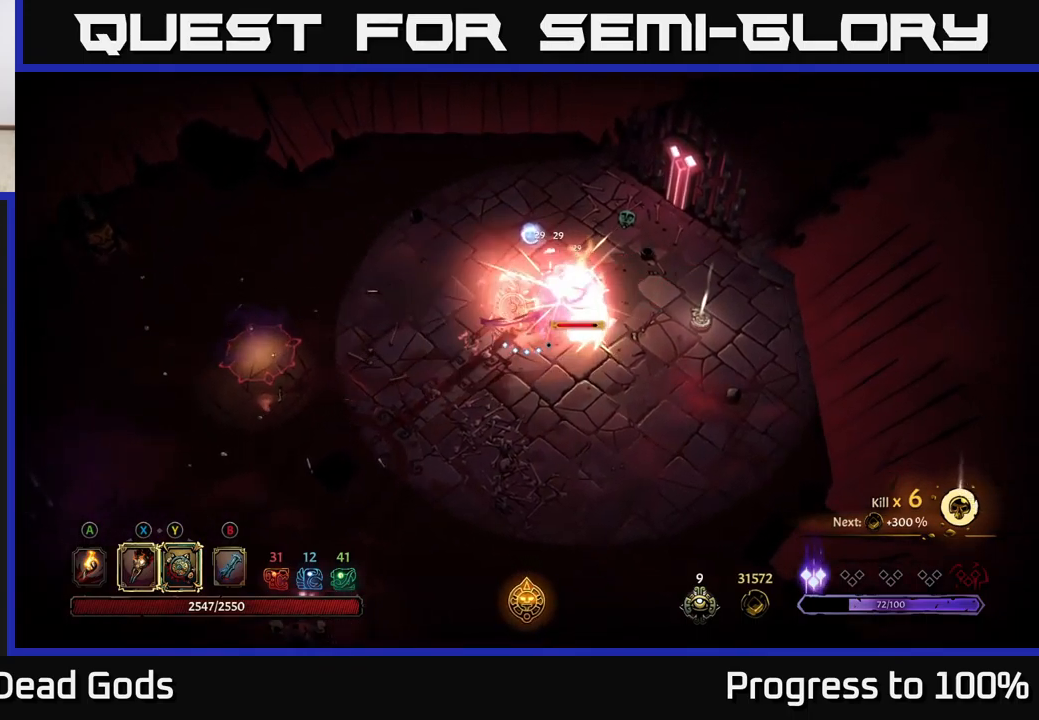
{"buttons": [], "left_stick": "right", "right_stick": "center", "events": [[150, "X", "up"], [234, "Y", "down"], [367, "Y", "up"]]}
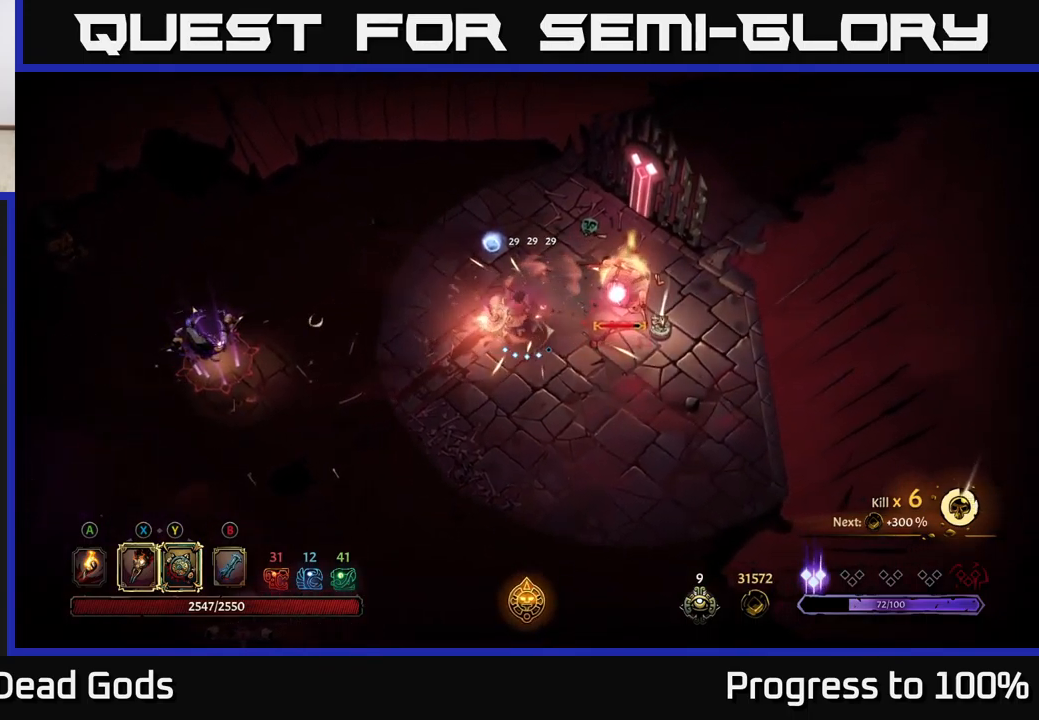
{"buttons": [], "left_stick": "center", "right_stick": "center", "events": [[34, "left_stick", "center"]]}
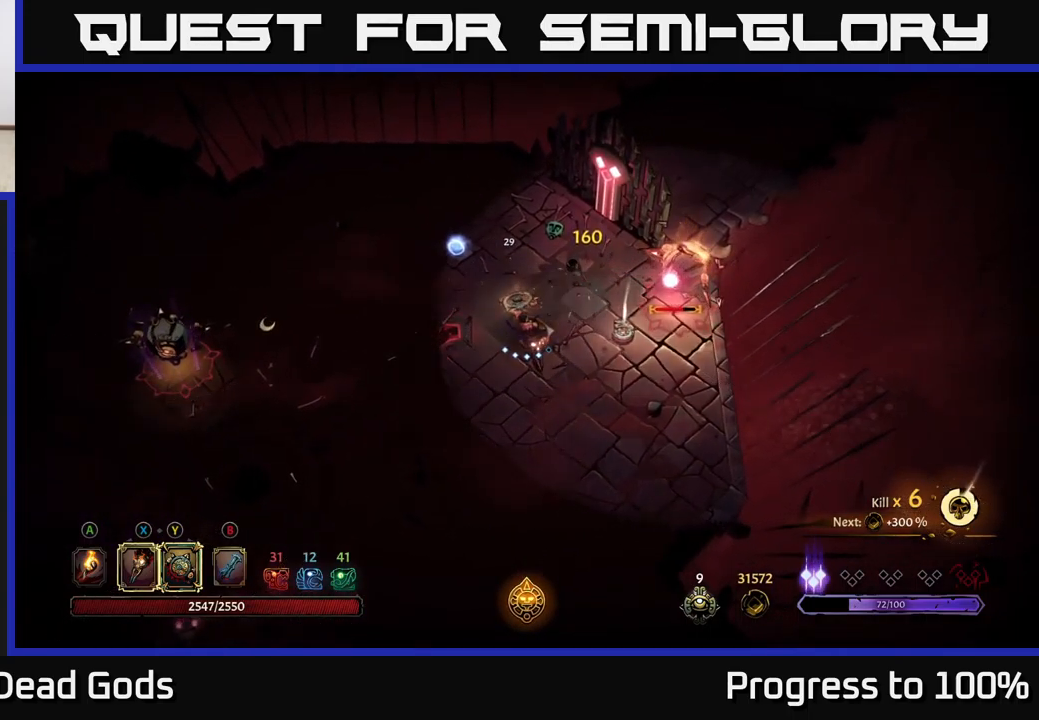
{"buttons": ["Y"], "left_stick": "center", "right_stick": "center", "events": [[117, "Y", "down"]]}
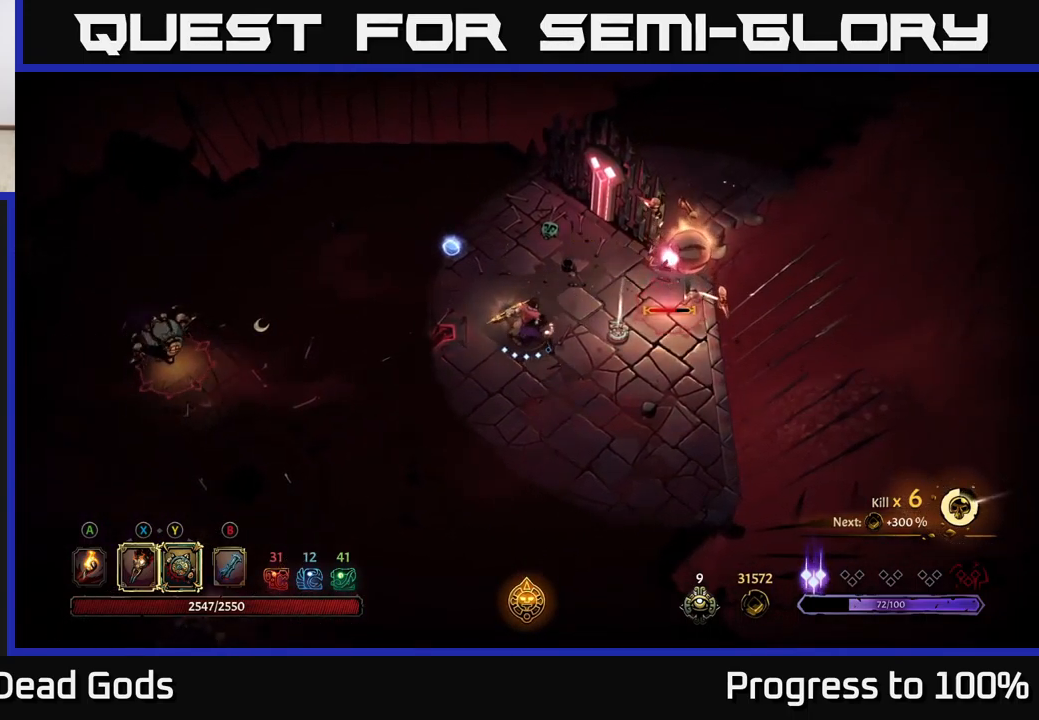
{"buttons": ["X"], "left_stick": "center", "right_stick": "center", "events": [[200, "Y", "up"], [200, "left_stick", "right"], [434, "left_stick", "center"], [467, "X", "down"]]}
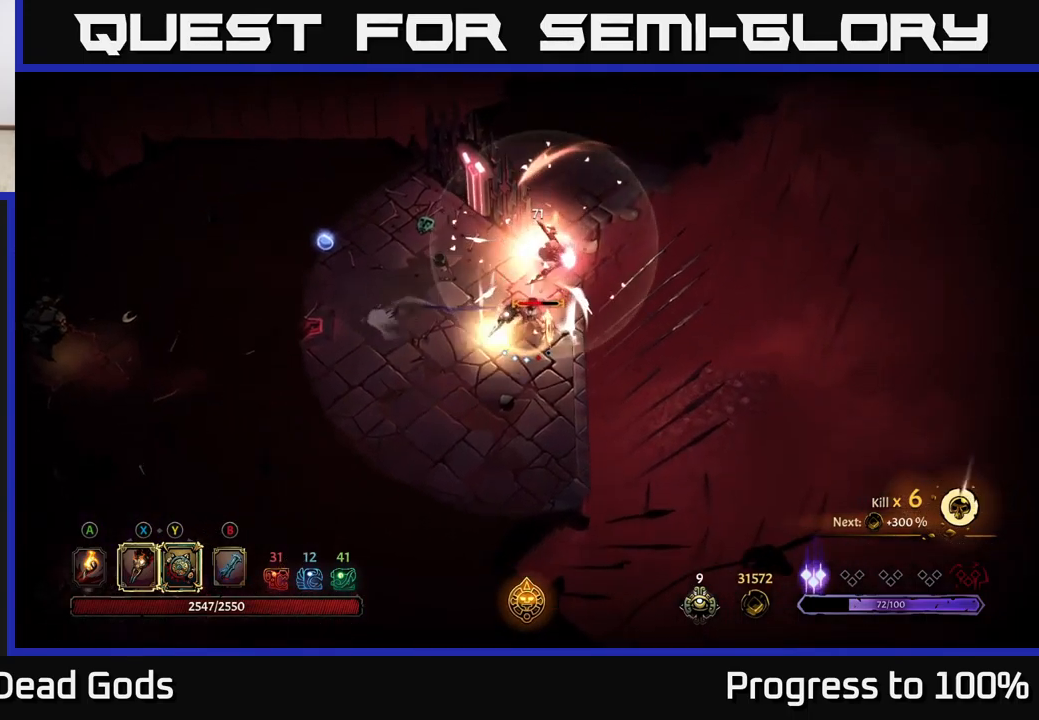
{"buttons": ["X"], "left_stick": "up", "right_stick": "center", "events": [[100, "X", "up"], [234, "left_stick", "up"], [250, "X", "down"], [384, "X", "up"], [467, "X", "down"]]}
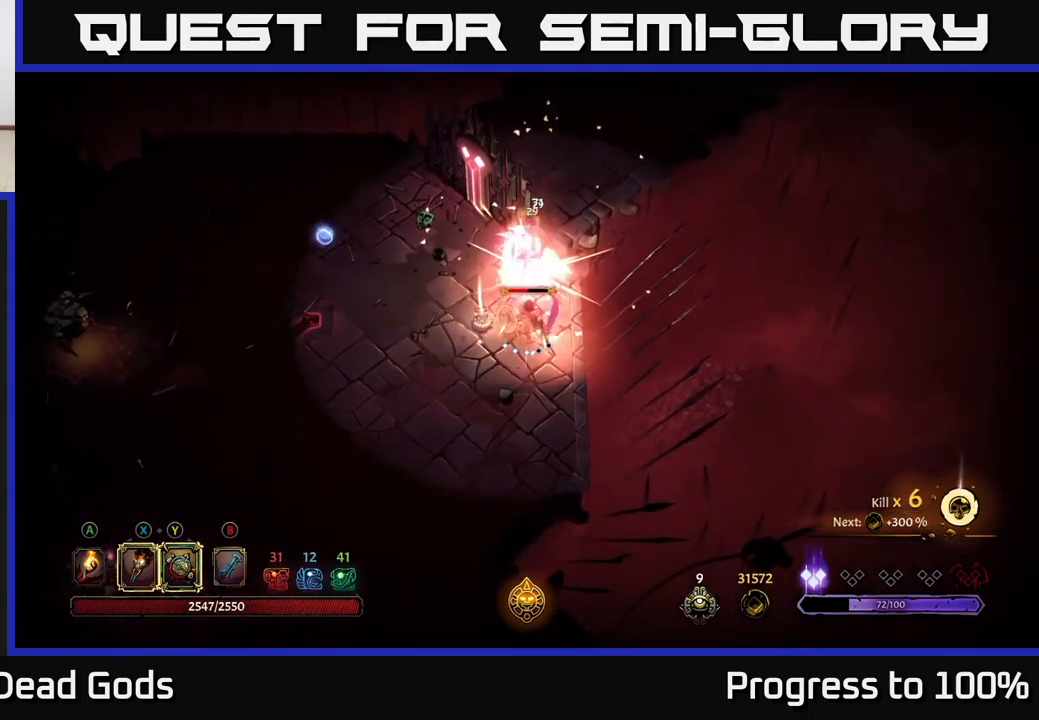
{"buttons": ["Y"], "left_stick": "up", "right_stick": "center", "events": [[100, "X", "up"], [200, "left_stick", "center"], [217, "X", "down"], [367, "X", "up"], [367, "left_stick", "up"], [450, "Y", "down"]]}
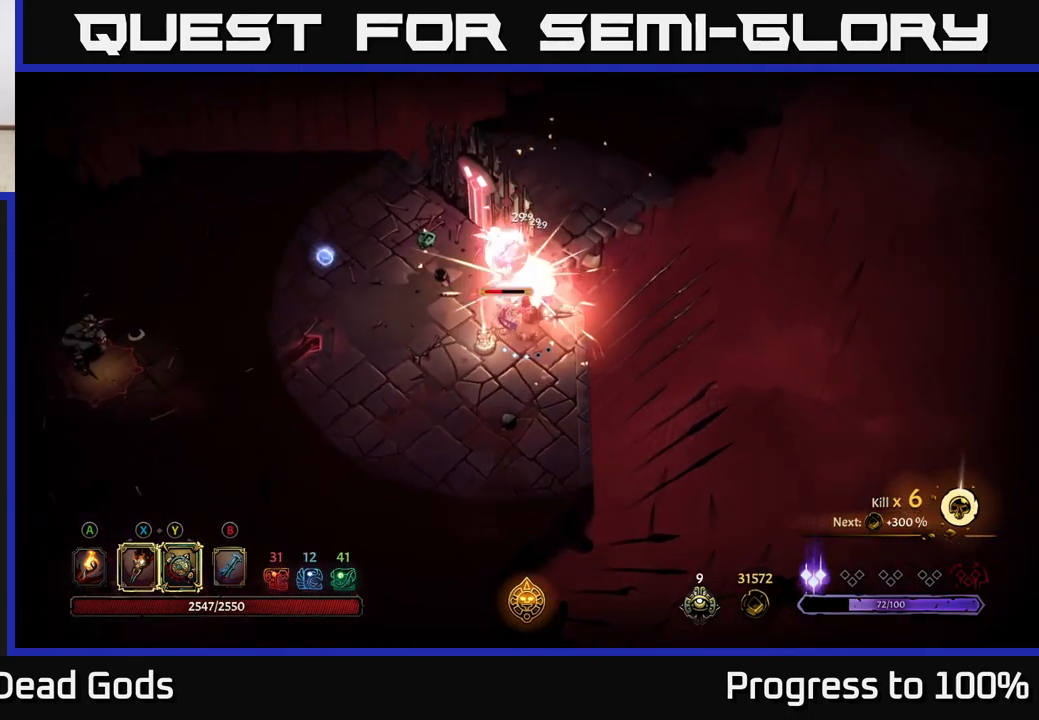
{"buttons": [], "left_stick": "center", "right_stick": "center", "events": [[84, "Y", "up"], [284, "left_stick", "center"]]}
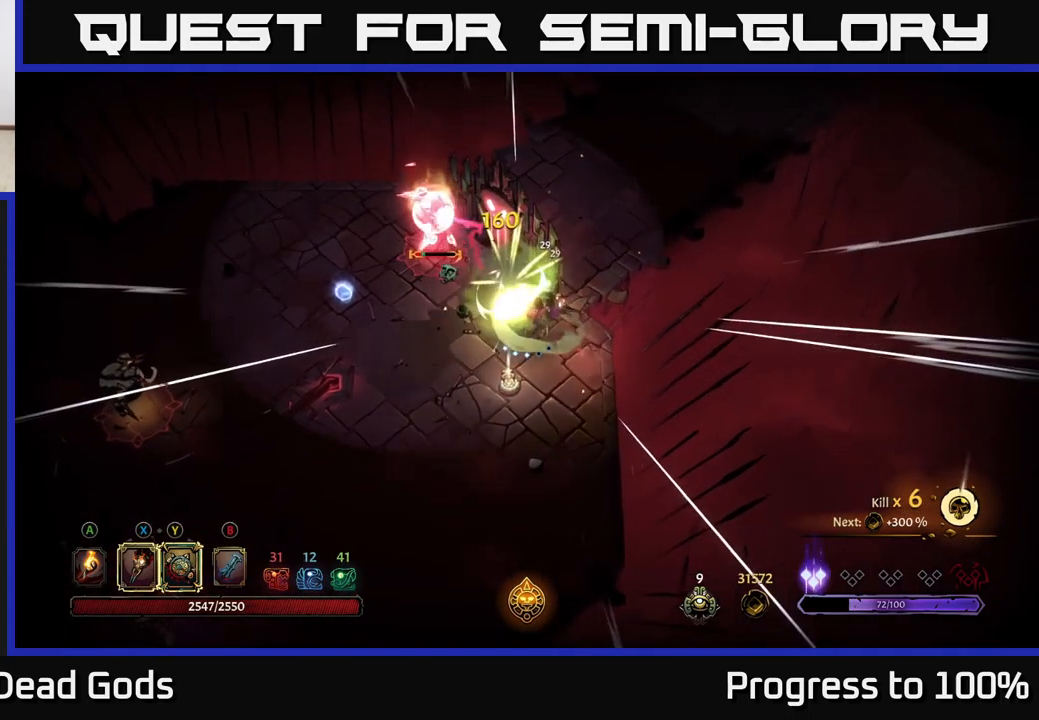
{"buttons": [], "left_stick": "up-left", "right_stick": "center", "events": [[50, "left_stick", "up-left"]]}
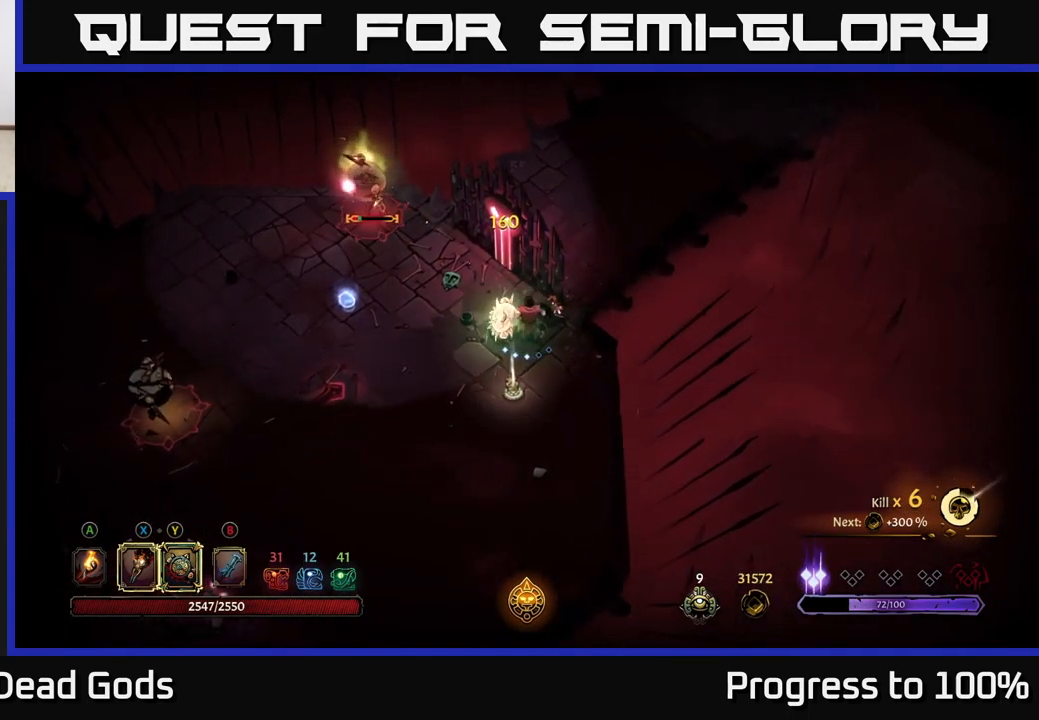
{"buttons": [], "left_stick": "up-left", "right_stick": "center", "events": [[351, "left_stick", "center"], [484, "left_stick", "up-left"]]}
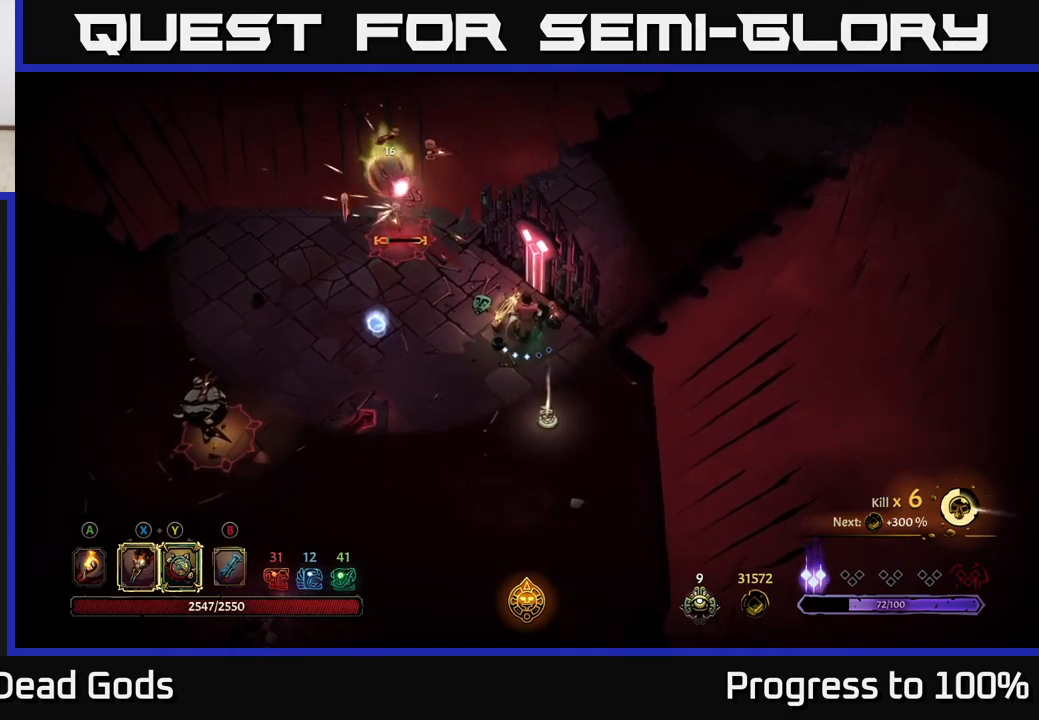
{"buttons": ["Y"], "left_stick": "center", "right_stick": "center", "events": [[250, "left_stick", "center"], [417, "Y", "down"]]}
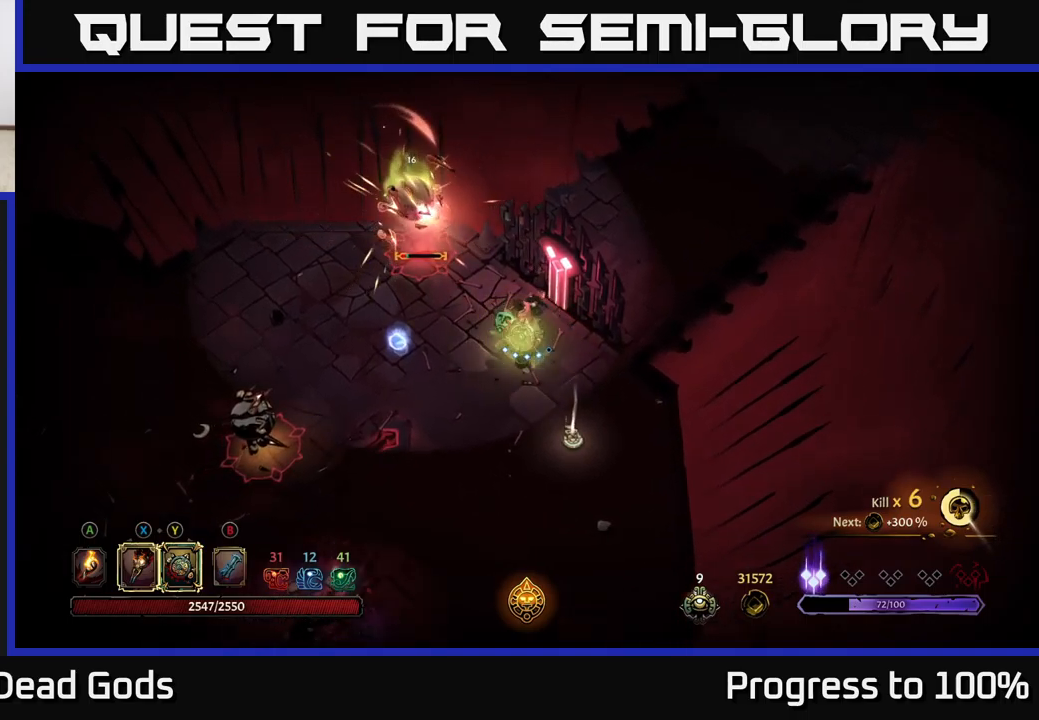
{"buttons": [], "left_stick": "up-left", "right_stick": "center", "events": [[200, "left_stick", "up-left"], [317, "Y", "up"]]}
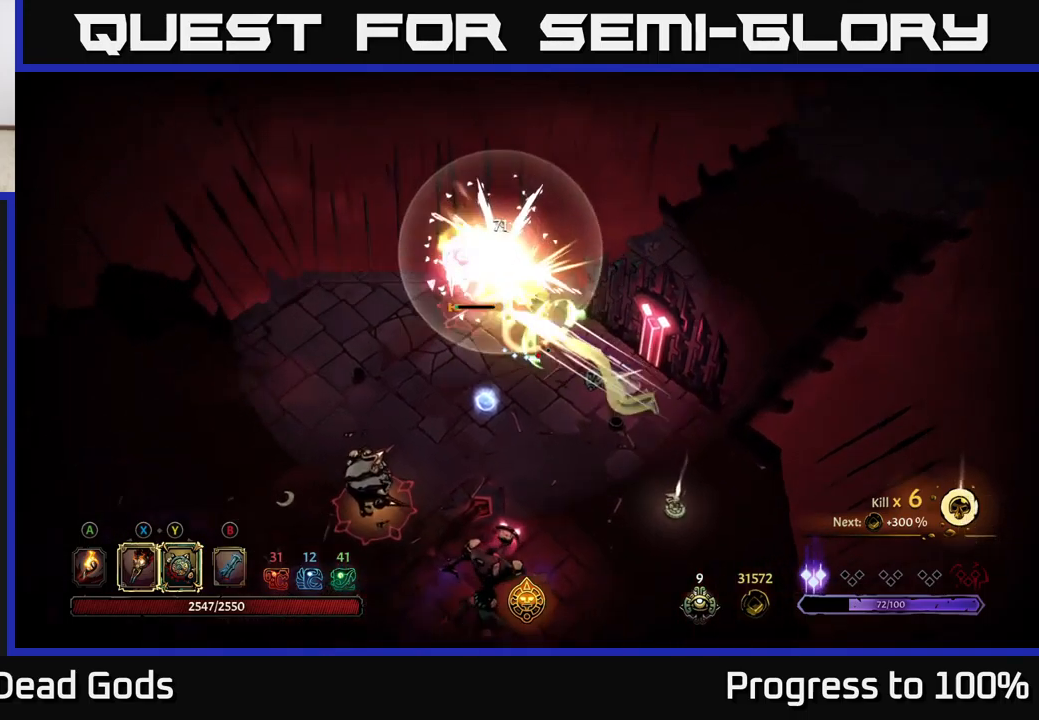
{"buttons": [], "left_stick": "left", "right_stick": "center", "events": [[33, "X", "down"], [150, "X", "up"], [283, "X", "down"], [367, "X", "up"], [450, "left_stick", "left"]]}
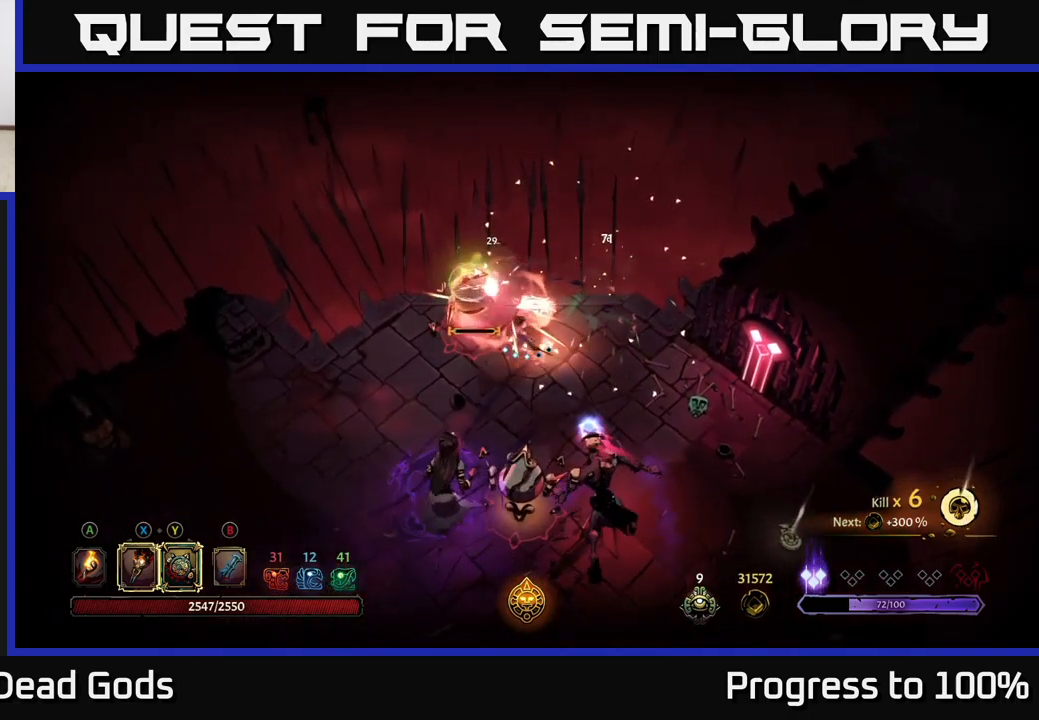
{"buttons": [], "left_stick": "down", "right_stick": "center", "events": [[100, "X", "down"], [183, "X", "up"], [200, "left_stick", "down-left"], [317, "left_stick", "down"], [350, "X", "down"], [450, "X", "up"]]}
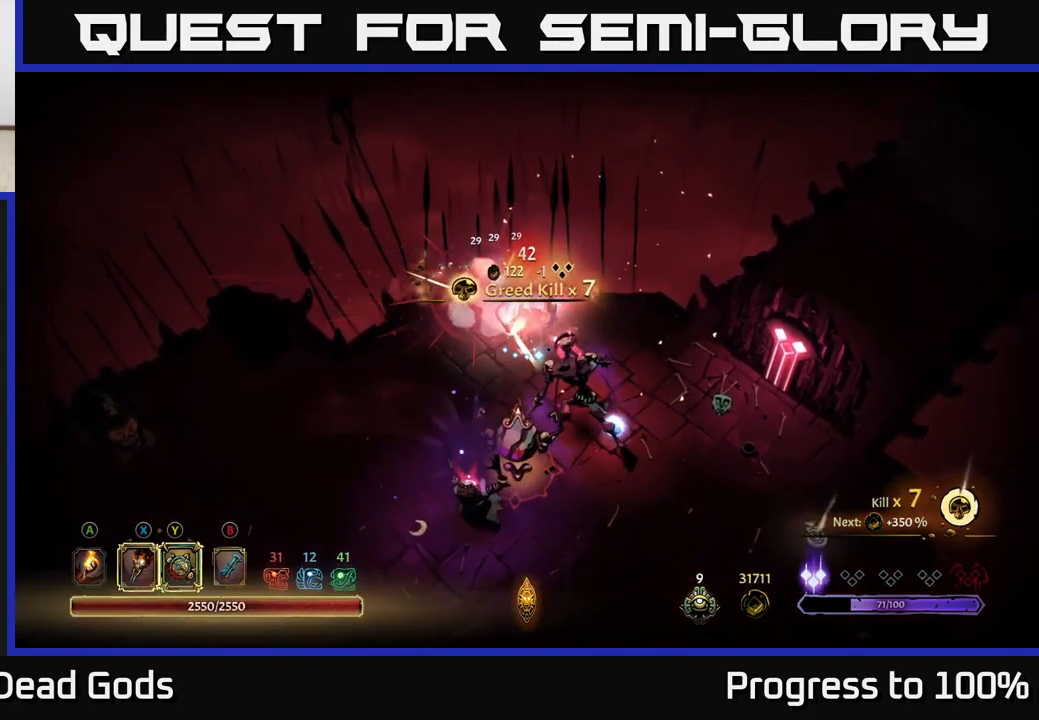
{"buttons": [], "left_stick": "down", "right_stick": "center", "events": [[50, "X", "down"], [150, "X", "up"], [317, "X", "down"], [400, "X", "up"]]}
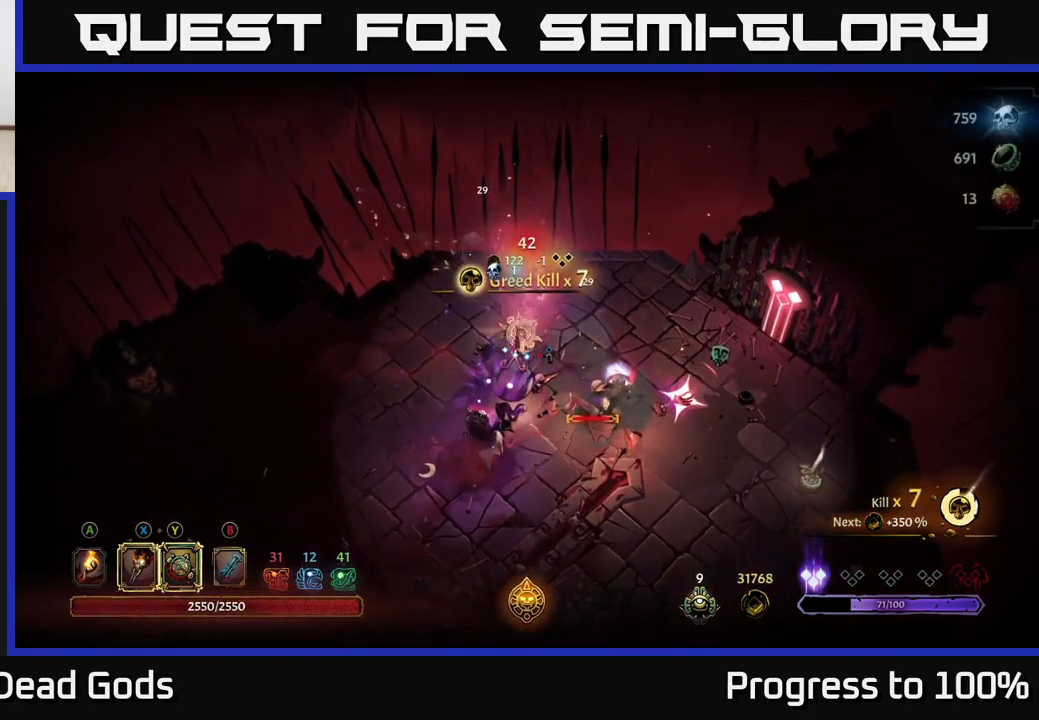
{"buttons": [], "left_stick": "down-left", "right_stick": "center", "events": [[117, "left_stick", "down-left"], [167, "R2", "down"], [333, "R2", "up"]]}
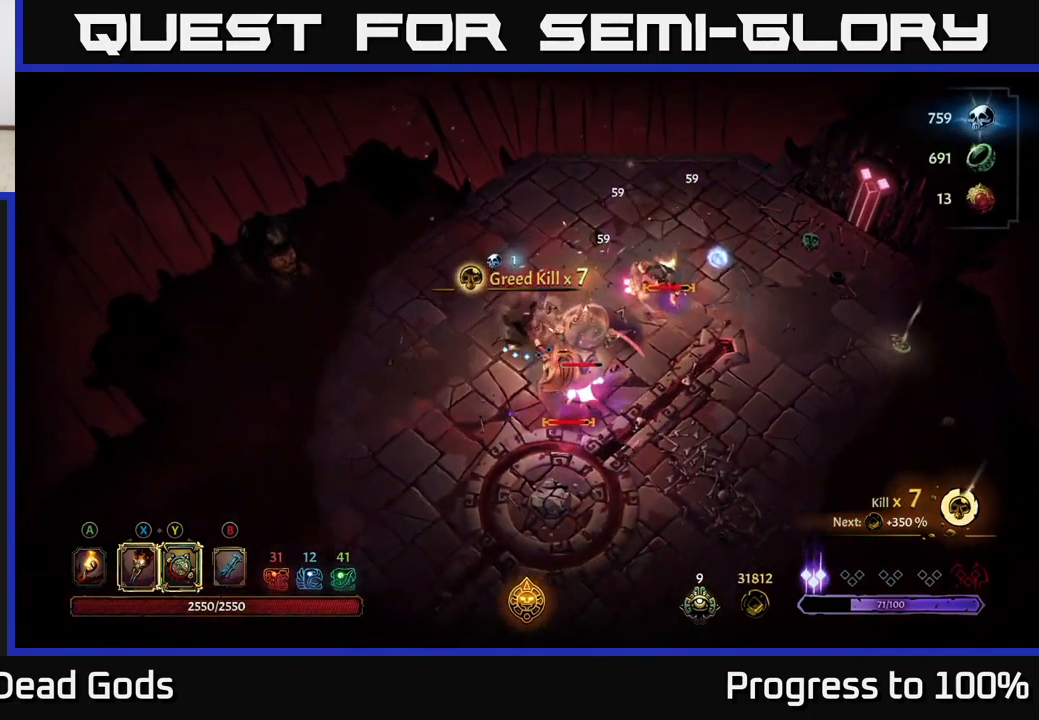
{"buttons": [], "left_stick": "down-left", "right_stick": "center", "events": [[183, "R2", "down"], [317, "R2", "up"]]}
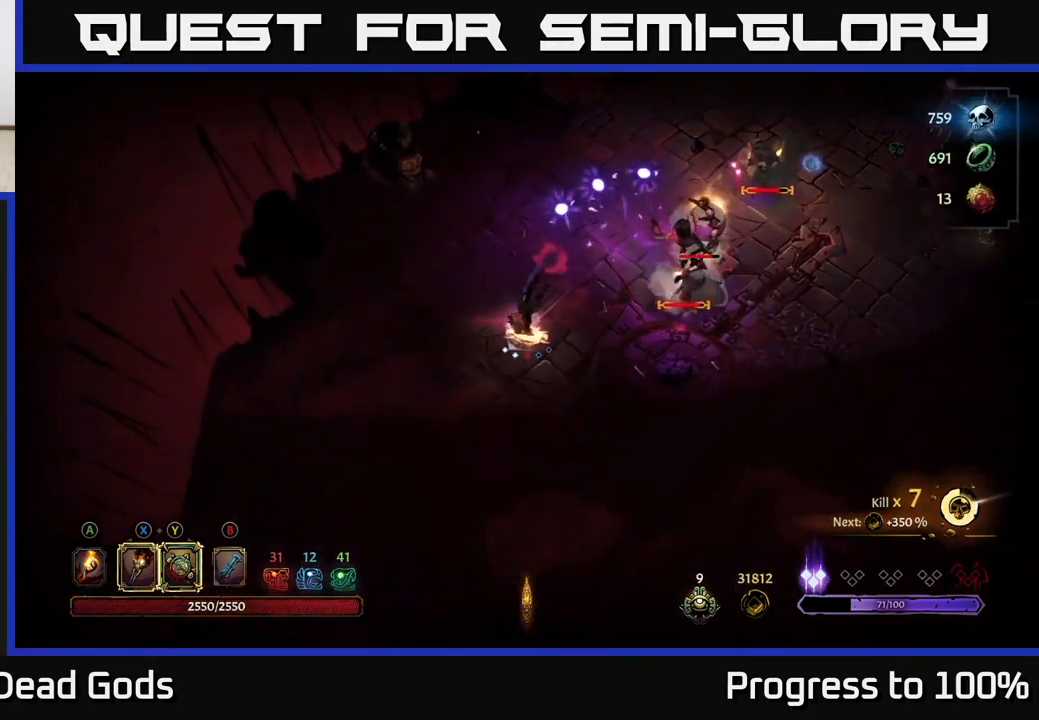
{"buttons": [], "left_stick": "right", "right_stick": "center", "events": [[117, "left_stick", "down-right"], [183, "left_stick", "right"]]}
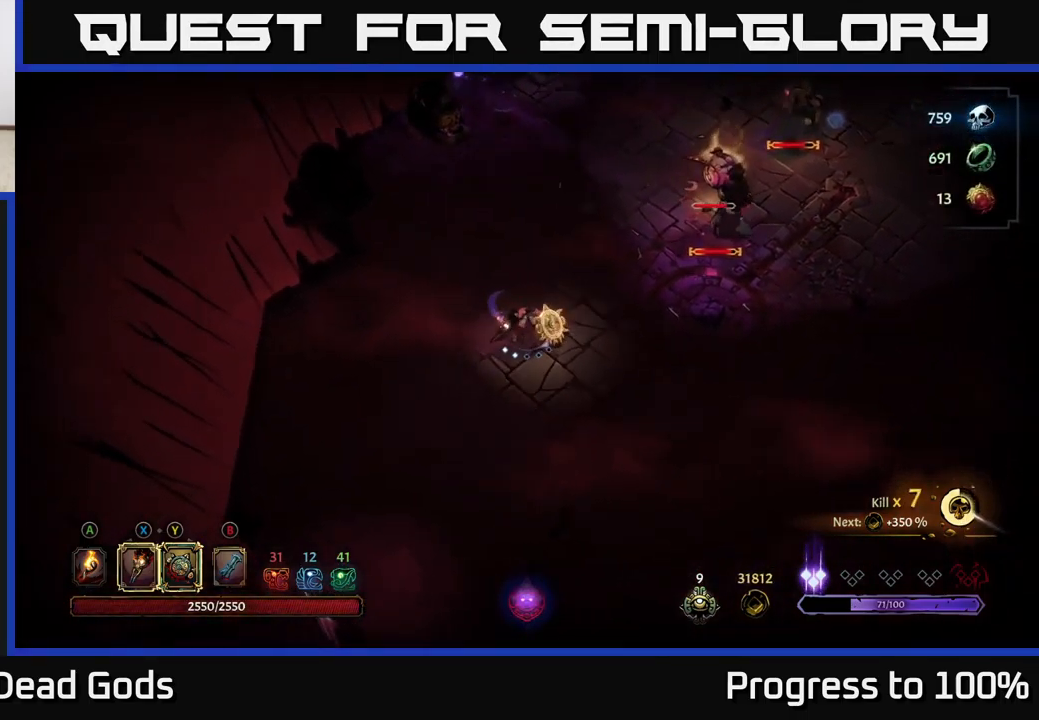
{"buttons": [], "left_stick": "right", "right_stick": "center", "events": []}
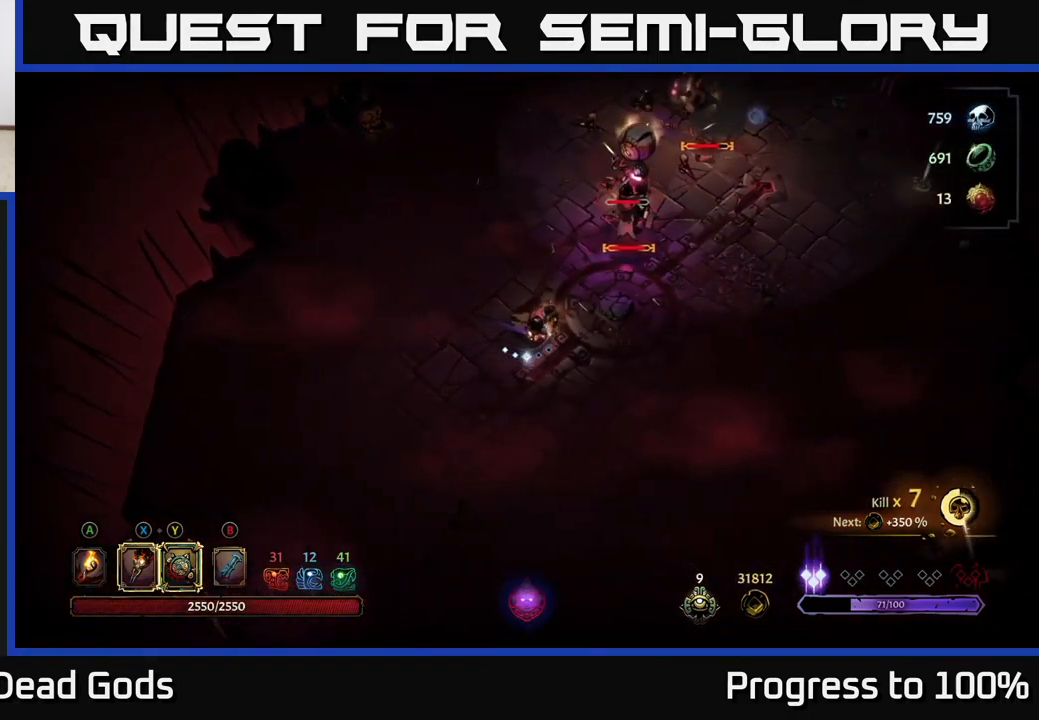
{"buttons": ["Y"], "left_stick": "up-right", "right_stick": "center", "events": [[167, "left_stick", "up"], [399, "left_stick", "up-right"], [449, "Y", "down"]]}
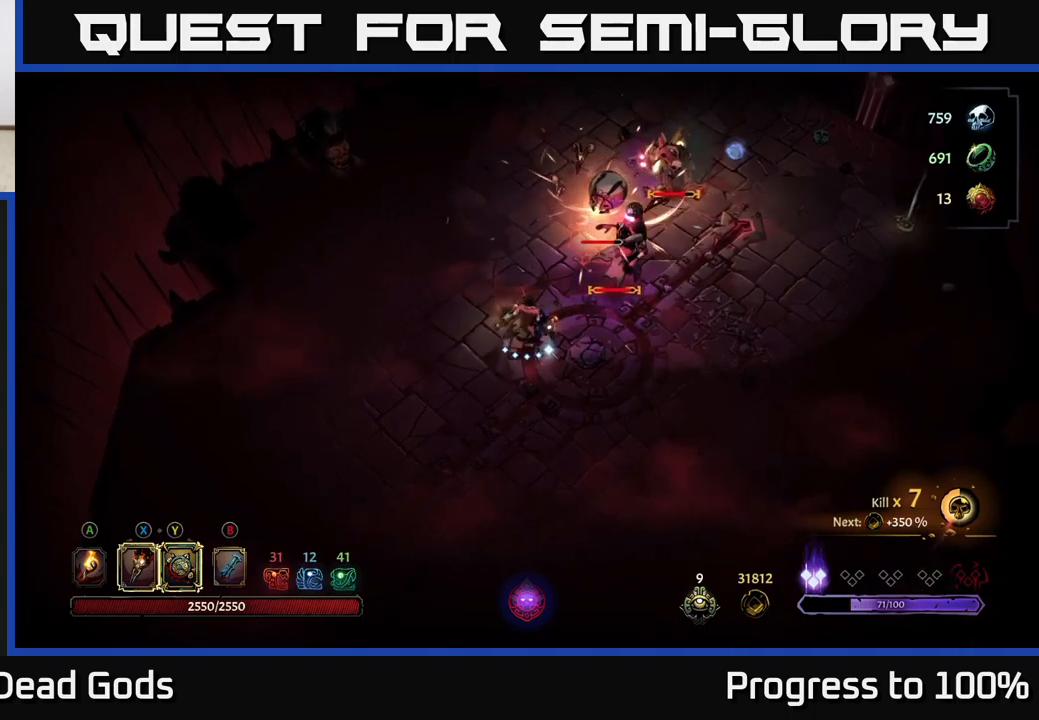
{"buttons": [], "left_stick": "up-right", "right_stick": "center", "events": [[433, "Y", "up"]]}
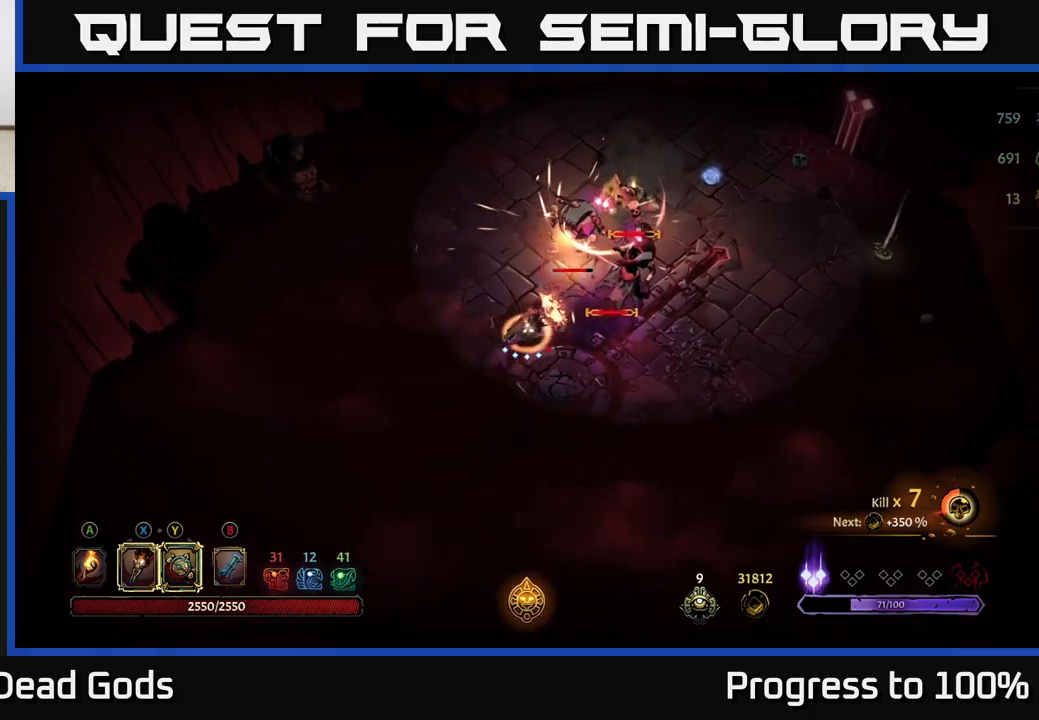
{"buttons": ["X"], "left_stick": "up-right", "right_stick": "center", "events": [[200, "X", "down"], [300, "X", "up"], [450, "X", "down"]]}
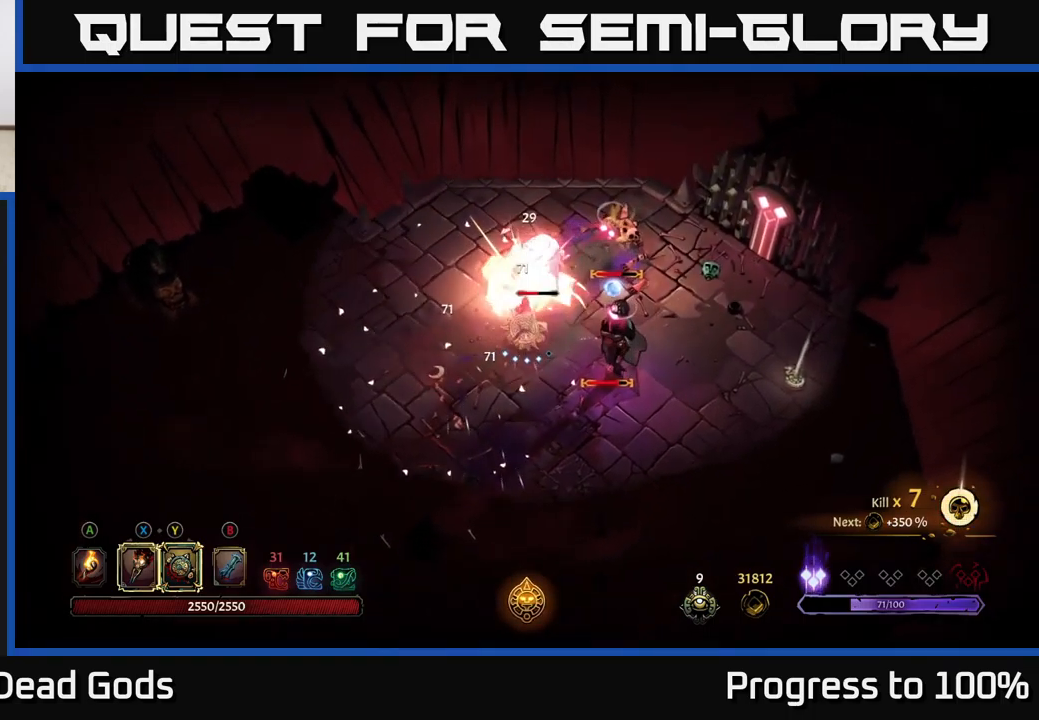
{"buttons": [], "left_stick": "right", "right_stick": "center", "events": [[50, "X", "up"], [167, "X", "down"], [200, "left_stick", "right"], [317, "X", "up"], [433, "X", "down"], [483, "X", "up"]]}
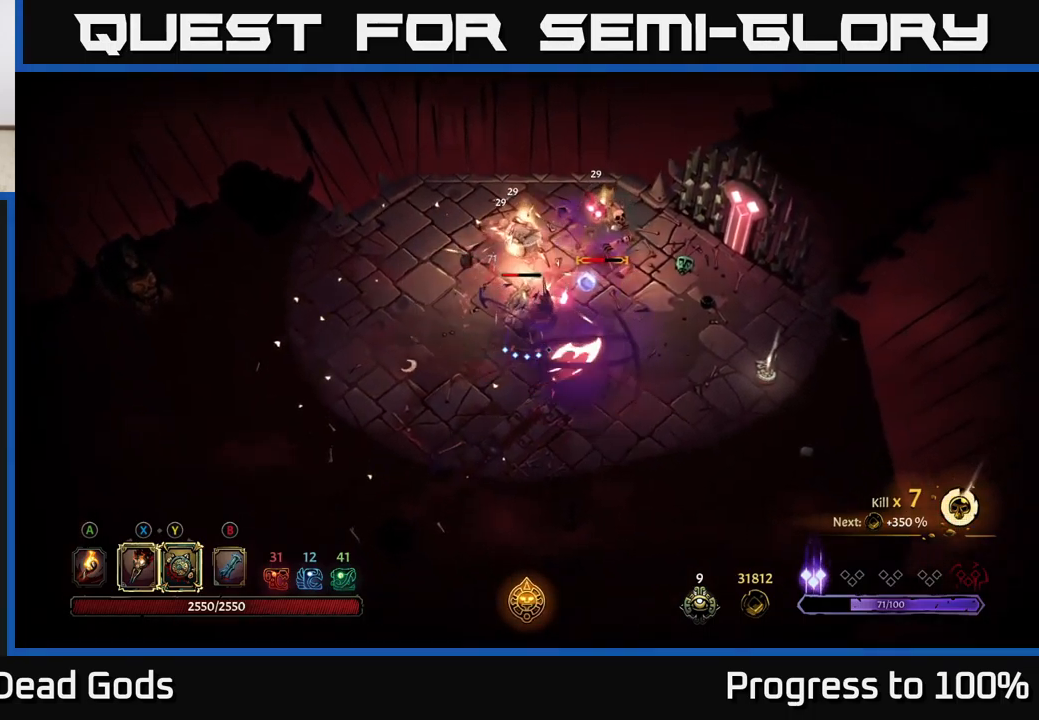
{"buttons": [], "left_stick": "up", "right_stick": "center", "events": [[117, "Y", "down"], [233, "Y", "up"], [300, "left_stick", "up"]]}
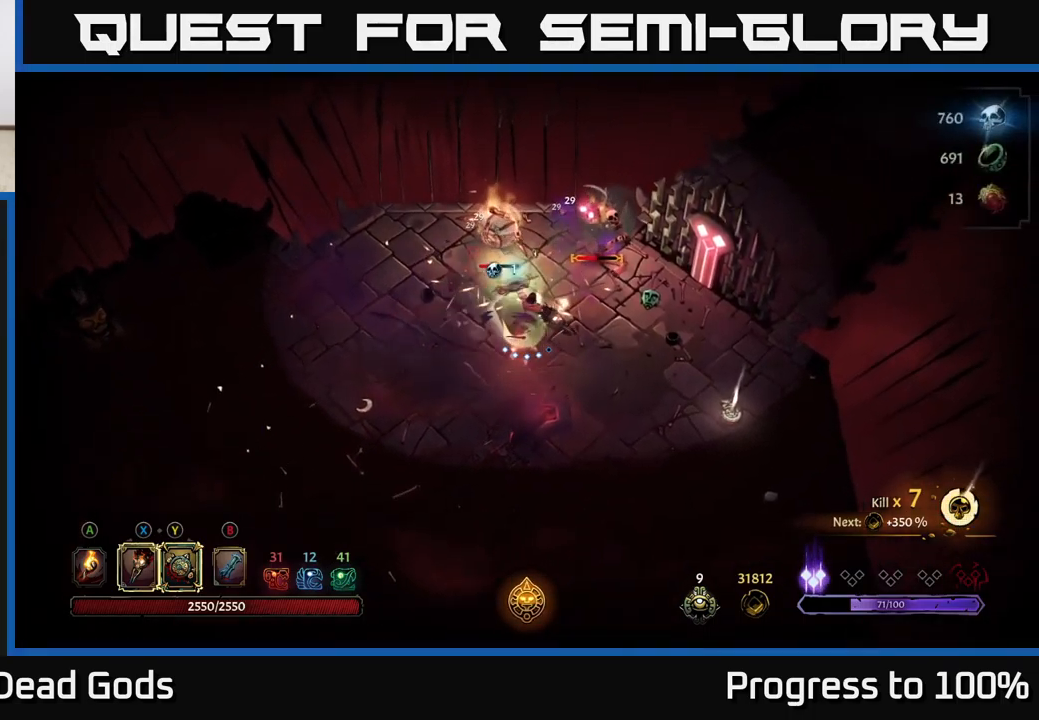
{"buttons": [], "left_stick": "center", "right_stick": "center", "events": [[283, "left_stick", "center"]]}
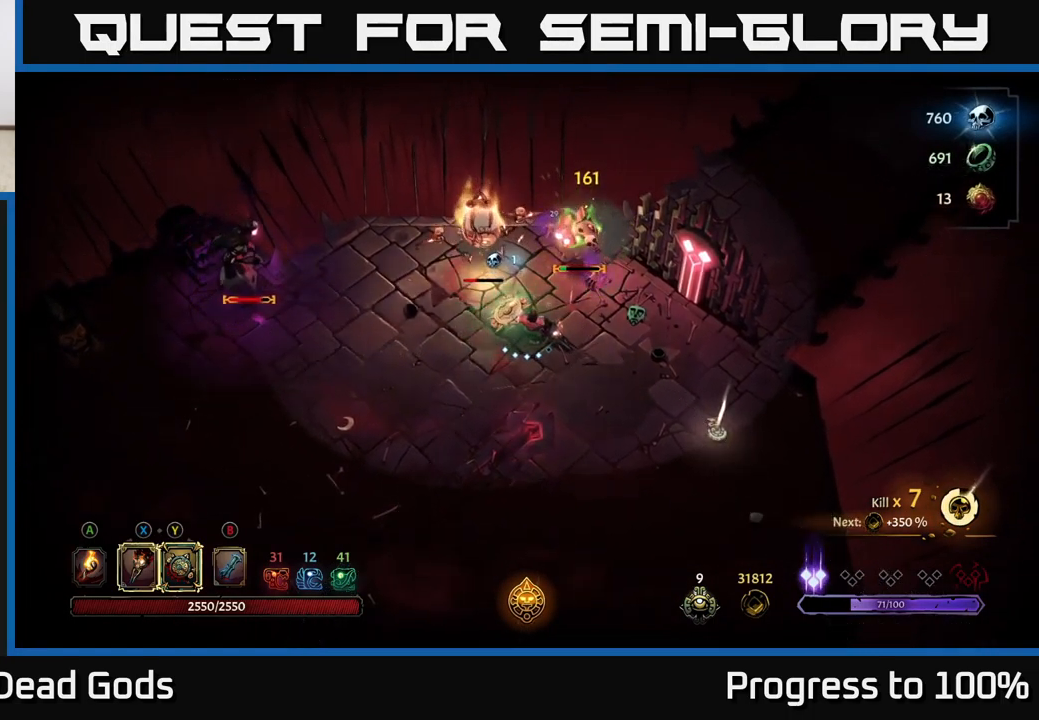
{"buttons": ["X"], "left_stick": "up", "right_stick": "center", "events": [[33, "left_stick", "up"], [133, "X", "down"], [250, "X", "up"], [433, "X", "down"]]}
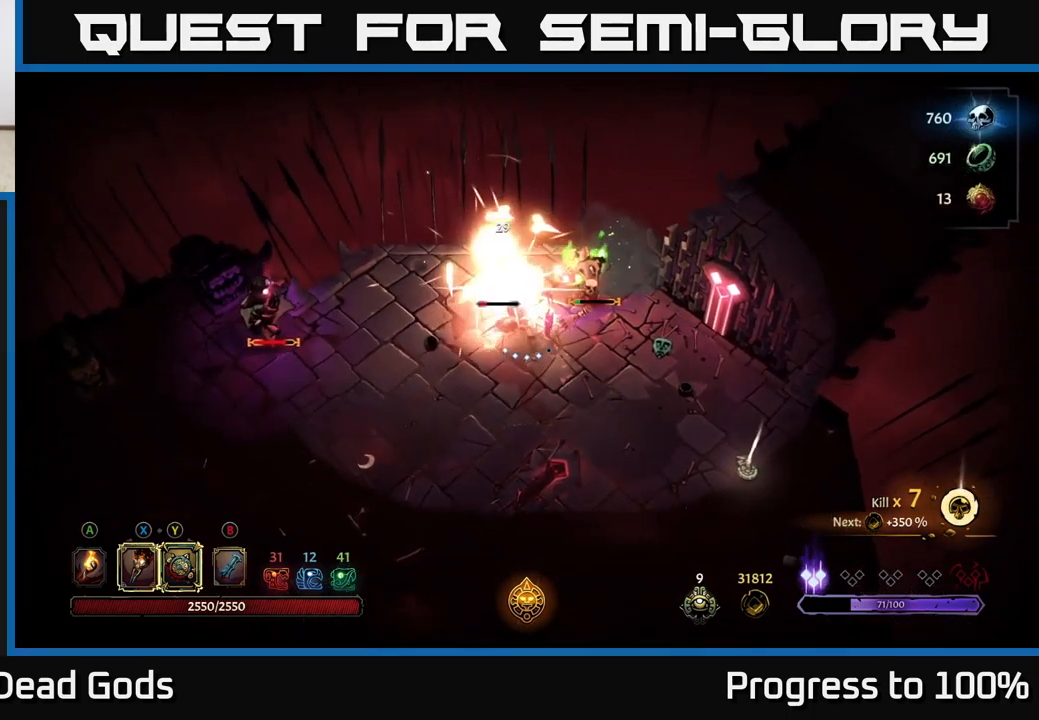
{"buttons": ["X"], "left_stick": "up", "right_stick": "center", "events": [[50, "X", "up"], [167, "X", "down"], [167, "left_stick", "up-right"], [283, "X", "up"], [400, "X", "down"], [450, "left_stick", "up"]]}
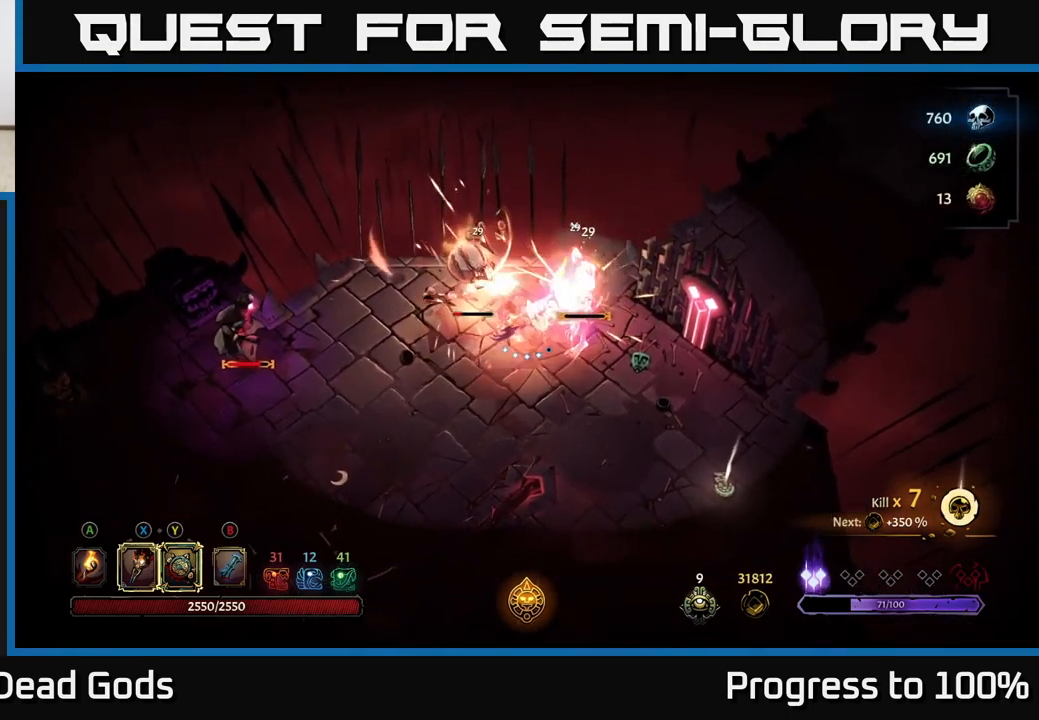
{"buttons": [], "left_stick": "up-left", "right_stick": "center", "events": [[17, "X", "up"], [150, "X", "down"], [150, "left_stick", "up-left"], [250, "X", "up"]]}
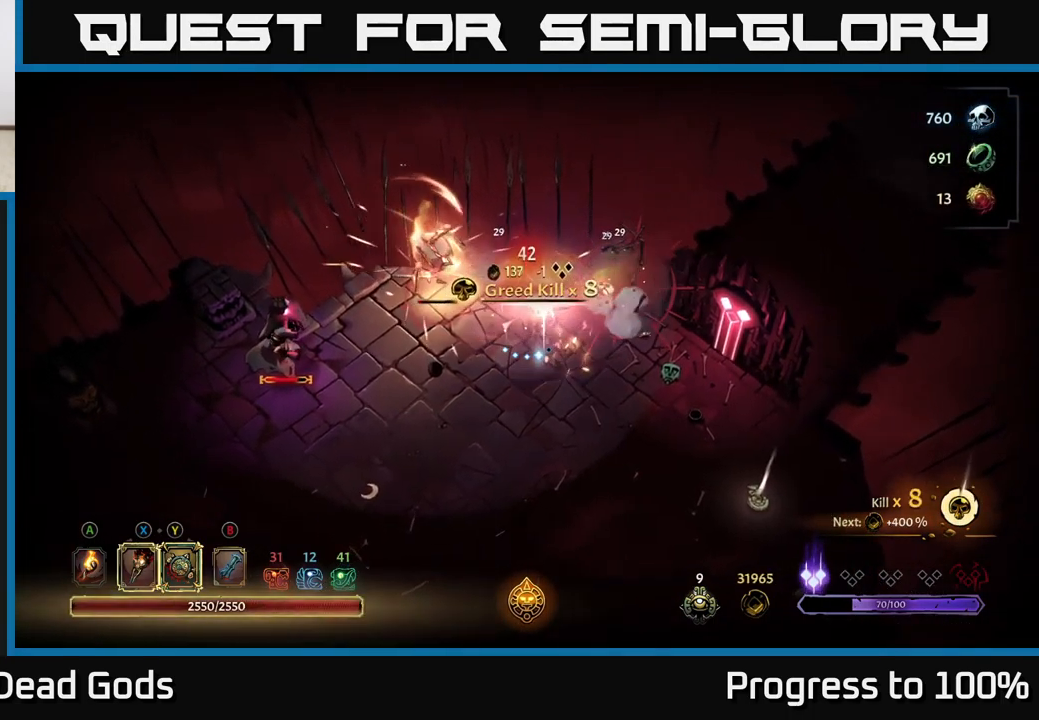
{"buttons": [], "left_stick": "down", "right_stick": "center", "events": [[200, "left_stick", "left"], [300, "left_stick", "down"]]}